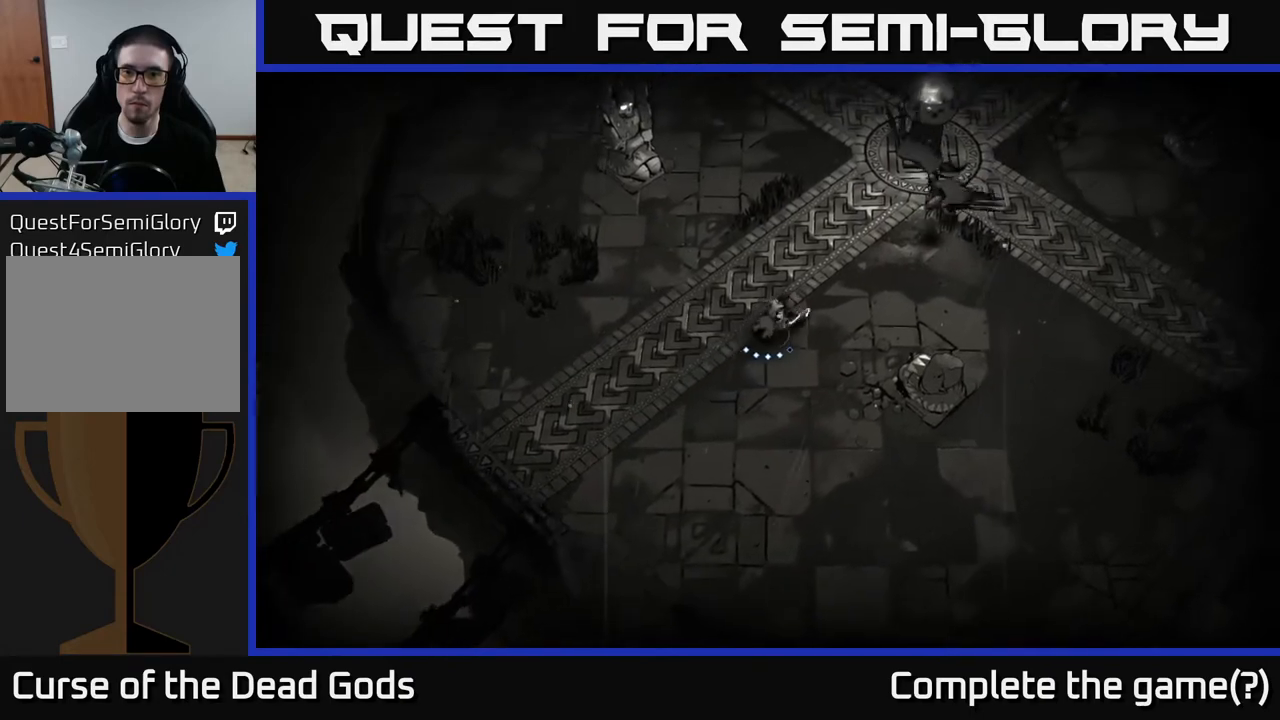
Gameplay with a controller (Xbox layout); each line is a JSON object with the inputs held at the frame after it. "events" lists button and stick changes between this image and that frame as [ms after this image, input, new state], when the widget could be followed in between.
{"buttons": ["X"], "left_stick": "up-right", "right_stick": "center", "events": [[467, "X", "down"]]}
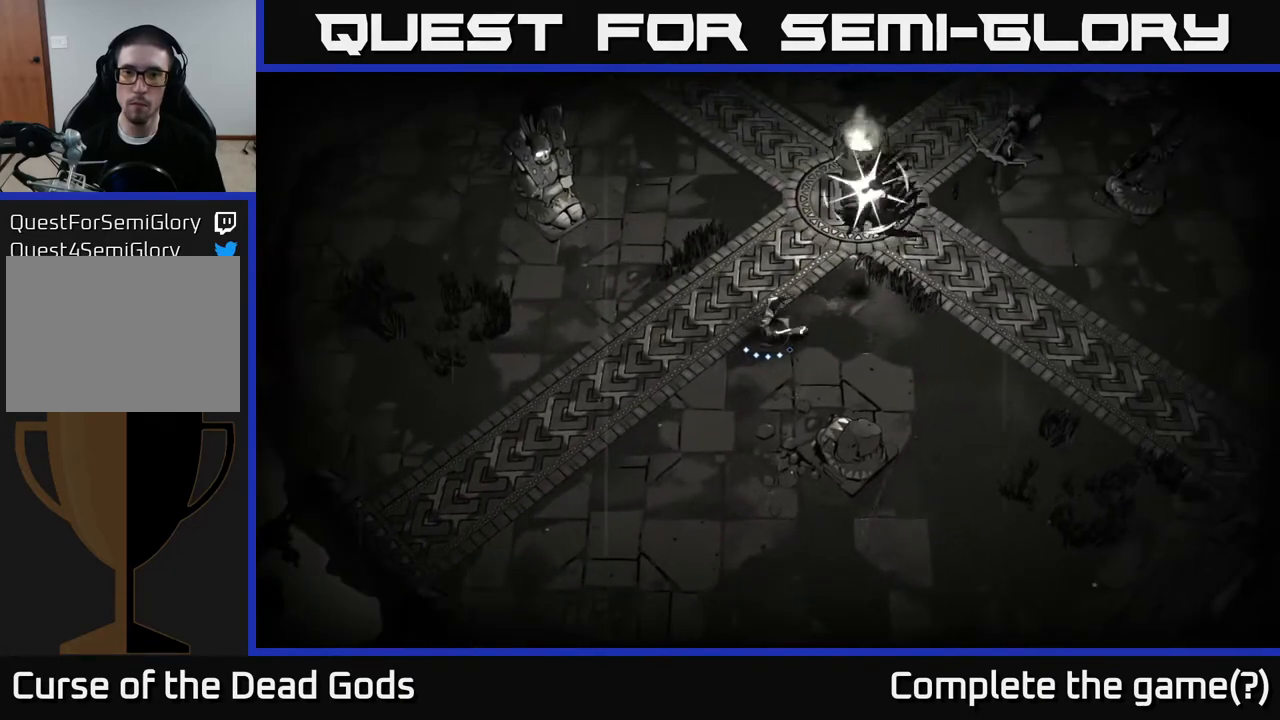
{"buttons": [], "left_stick": "right", "right_stick": "center", "events": [[17, "X", "up"], [267, "left_stick", "right"], [333, "R2", "down"], [467, "R2", "up"]]}
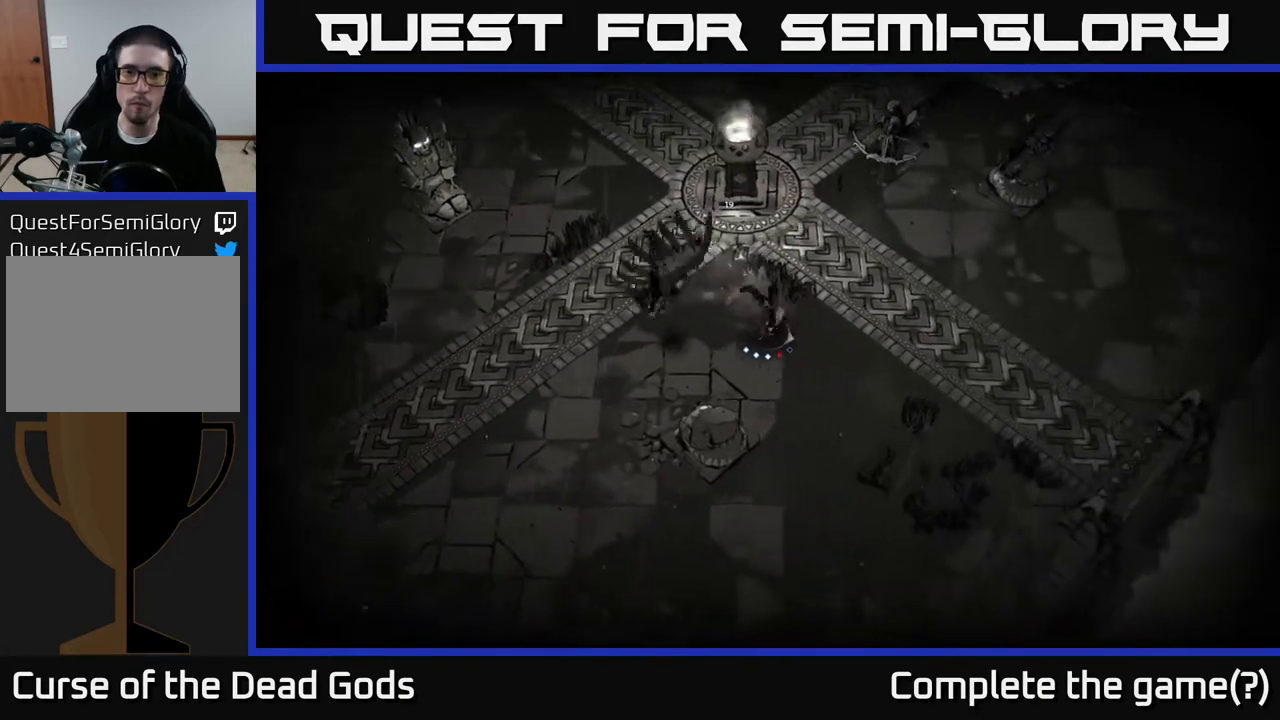
{"buttons": [], "left_stick": "left", "right_stick": "center", "events": [[200, "left_stick", "left"]]}
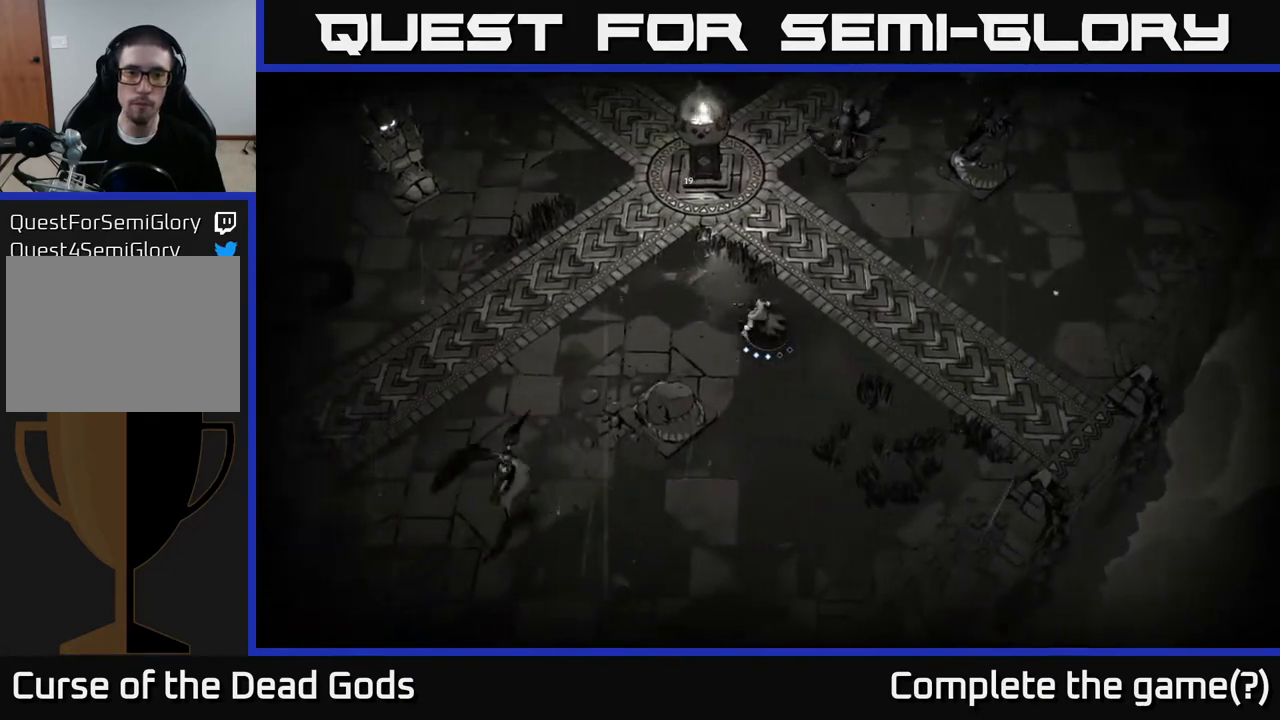
{"buttons": ["X"], "left_stick": "down-left", "right_stick": "center", "events": [[467, "left_stick", "down-left"], [500, "X", "down"]]}
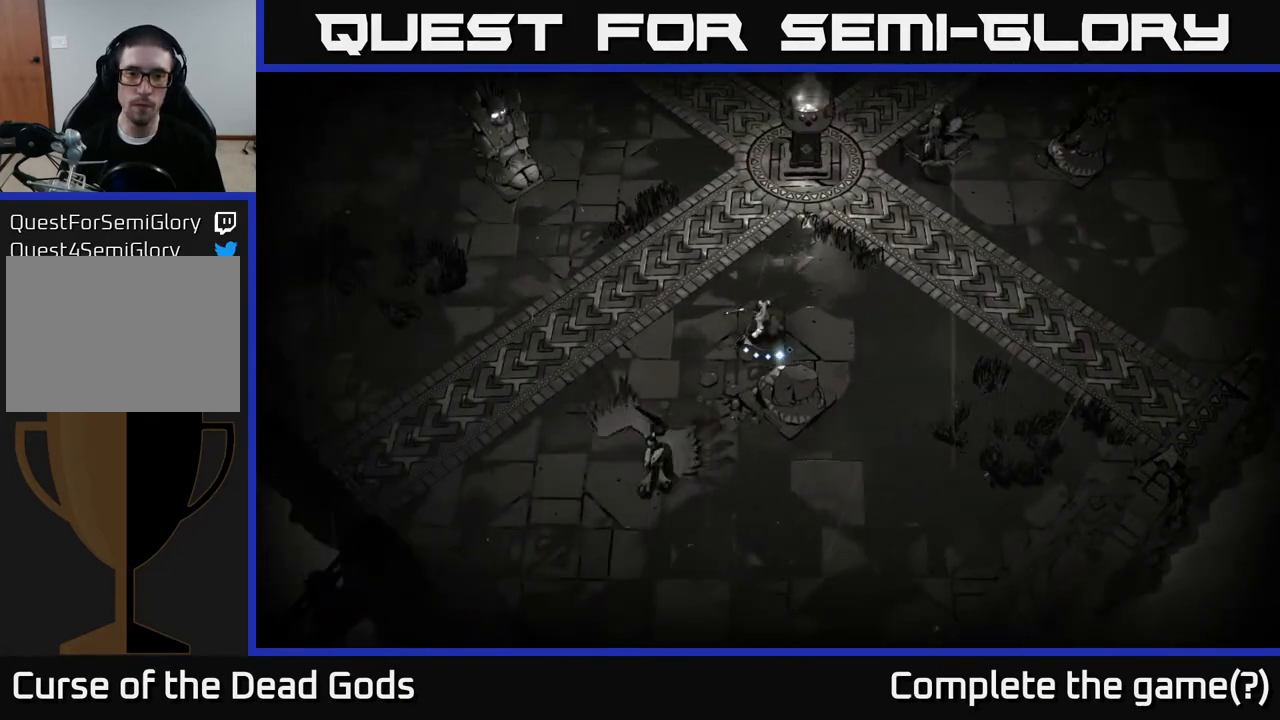
{"buttons": [], "left_stick": "down-left", "right_stick": "center", "events": [[350, "X", "up"]]}
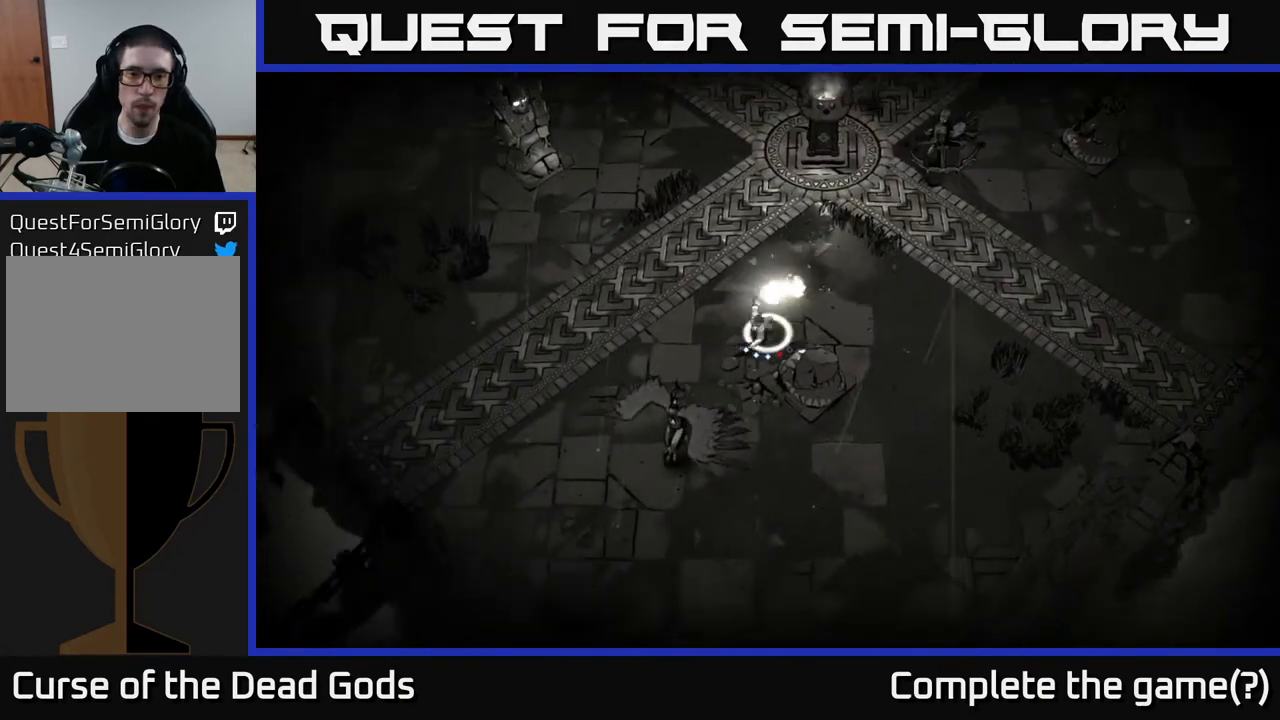
{"buttons": [], "left_stick": "down-left", "right_stick": "center", "events": []}
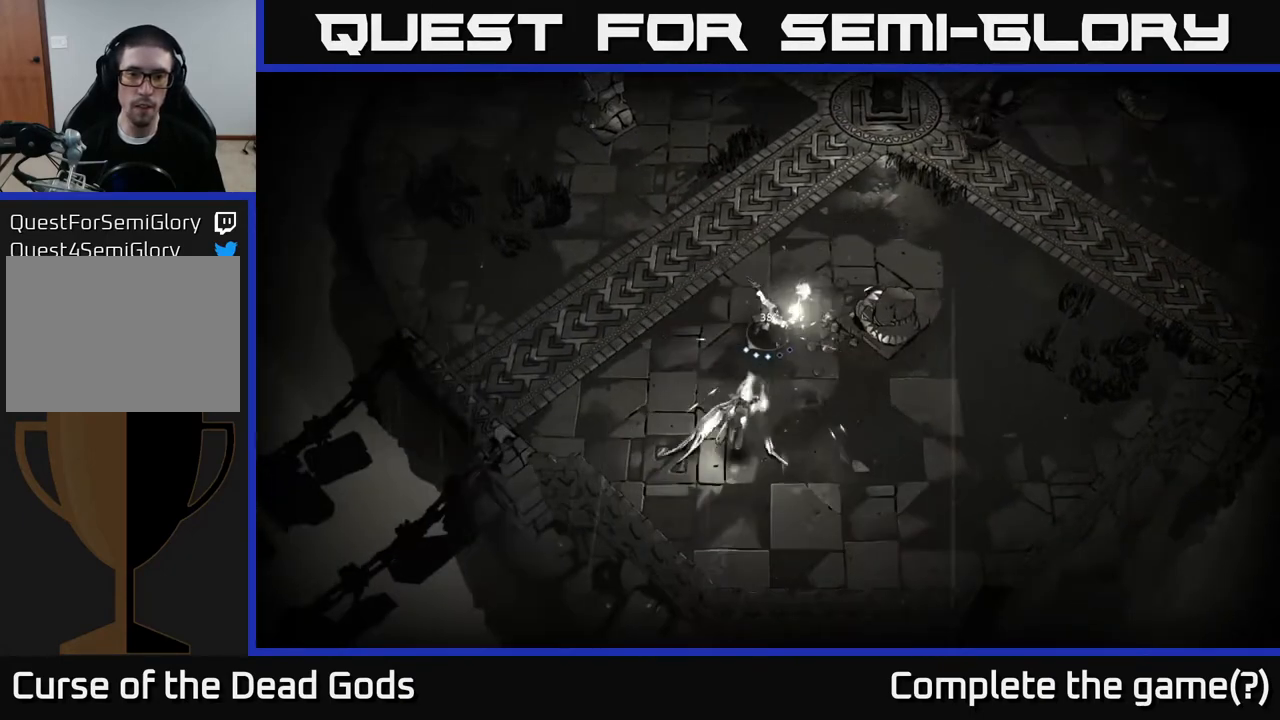
{"buttons": ["X"], "left_stick": "down", "right_stick": "center", "events": [[33, "left_stick", "down"], [50, "X", "down"], [100, "X", "up"], [417, "X", "down"]]}
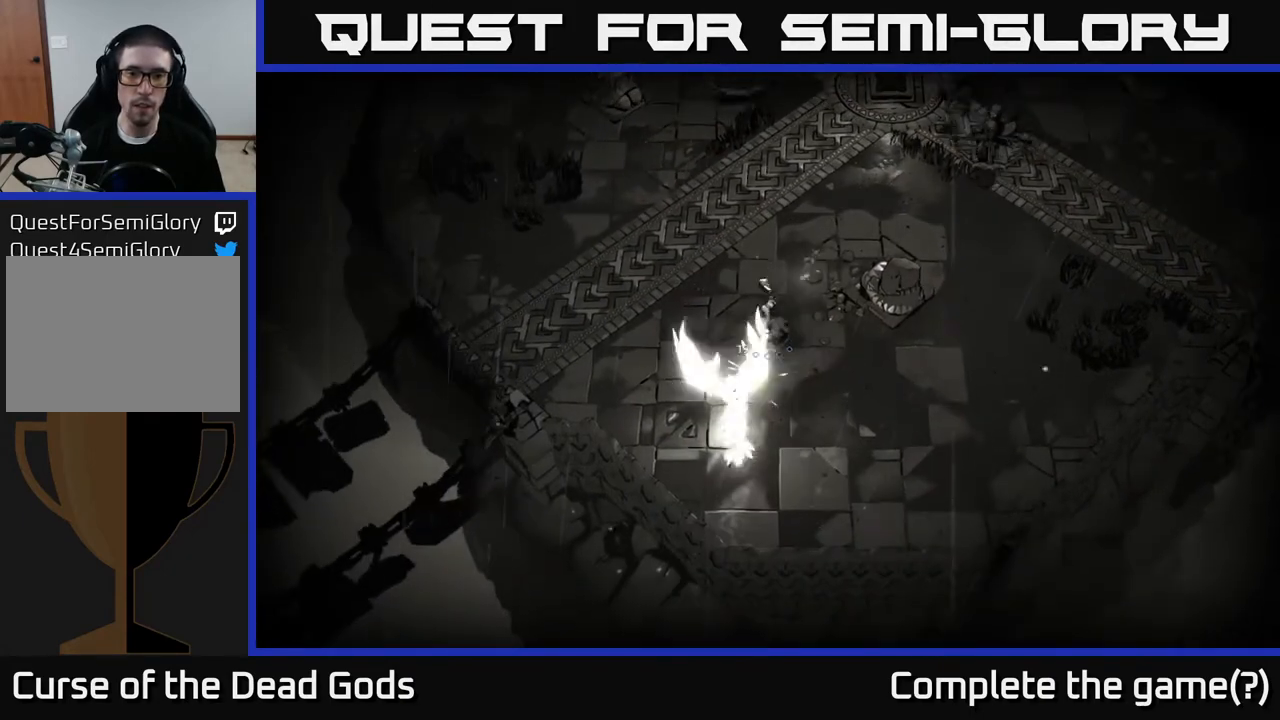
{"buttons": [], "left_stick": "center", "right_stick": "center", "events": [[33, "X", "up"], [200, "left_stick", "left"], [250, "left_stick", "center"]]}
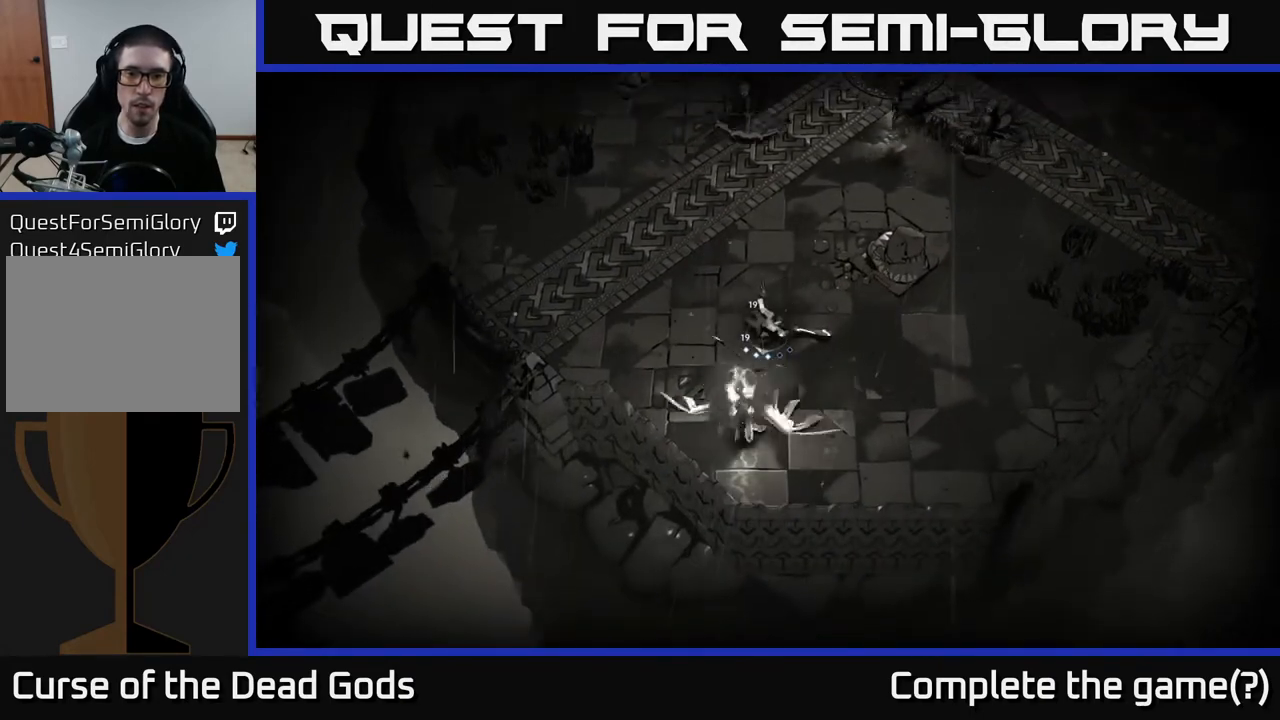
{"buttons": [], "left_stick": "center", "right_stick": "center", "events": [[83, "left_stick", "left"], [167, "X", "down"], [217, "left_stick", "down"], [250, "X", "up"], [483, "left_stick", "center"]]}
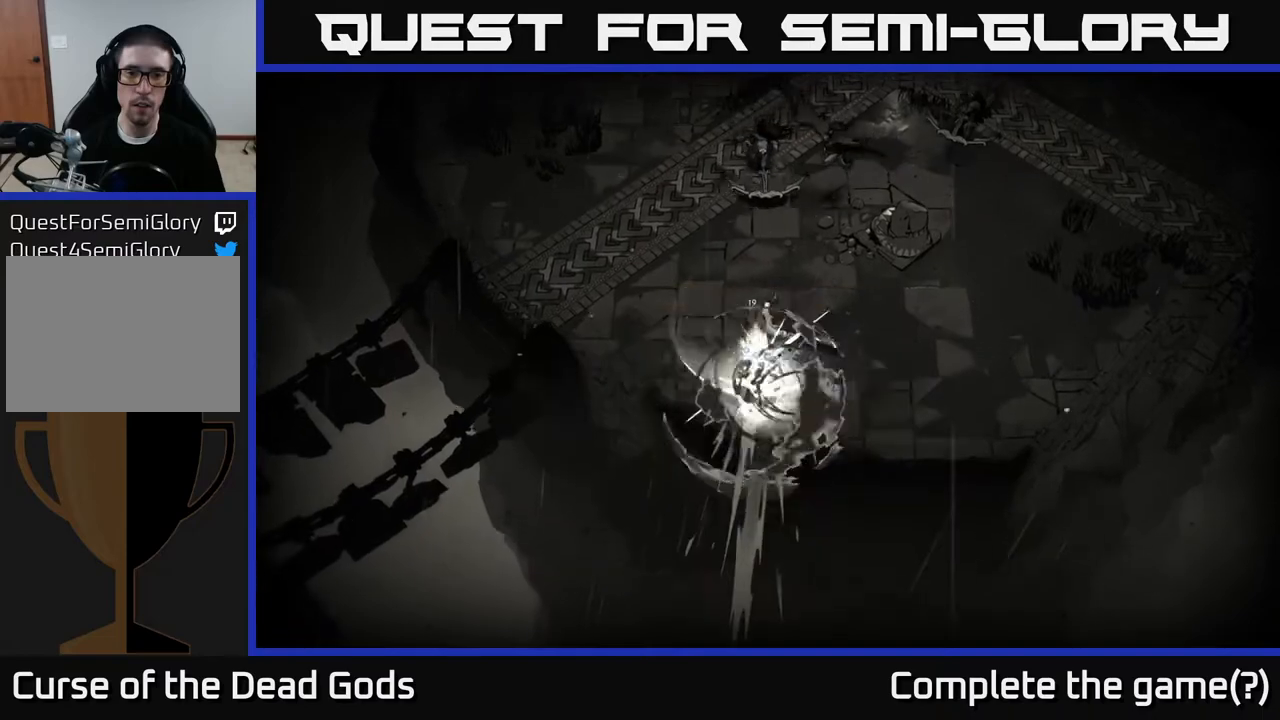
{"buttons": [], "left_stick": "right", "right_stick": "center", "events": [[200, "left_stick", "right"]]}
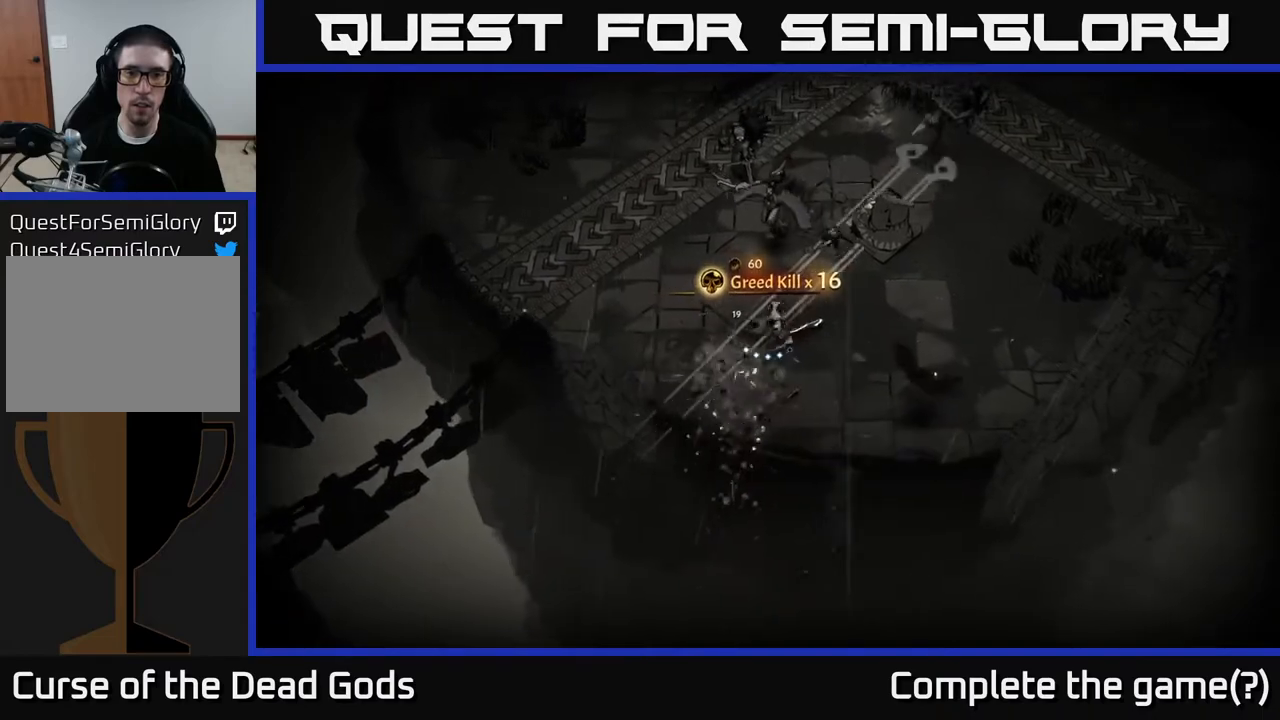
{"buttons": [], "left_stick": "right", "right_stick": "center", "events": [[350, "R2", "down"], [500, "R2", "up"]]}
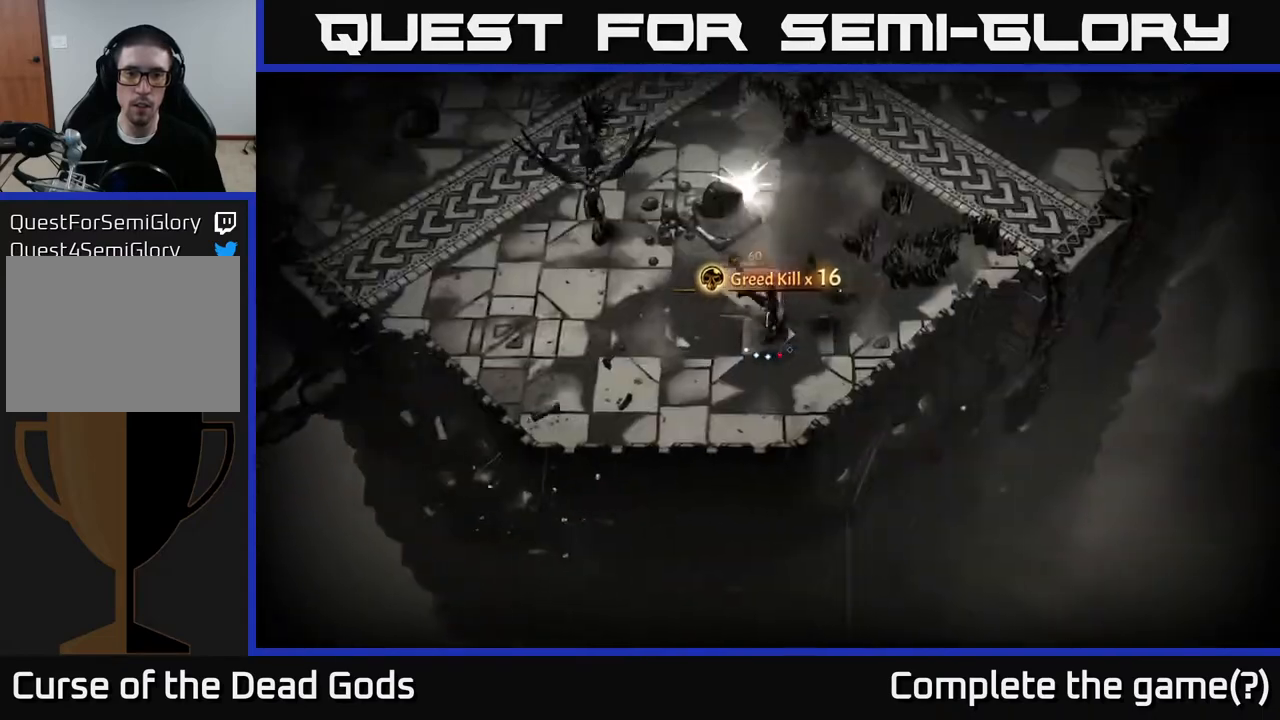
{"buttons": ["Y"], "left_stick": "left", "right_stick": "center", "events": [[183, "left_stick", "center"], [317, "left_stick", "left"], [483, "Y", "down"]]}
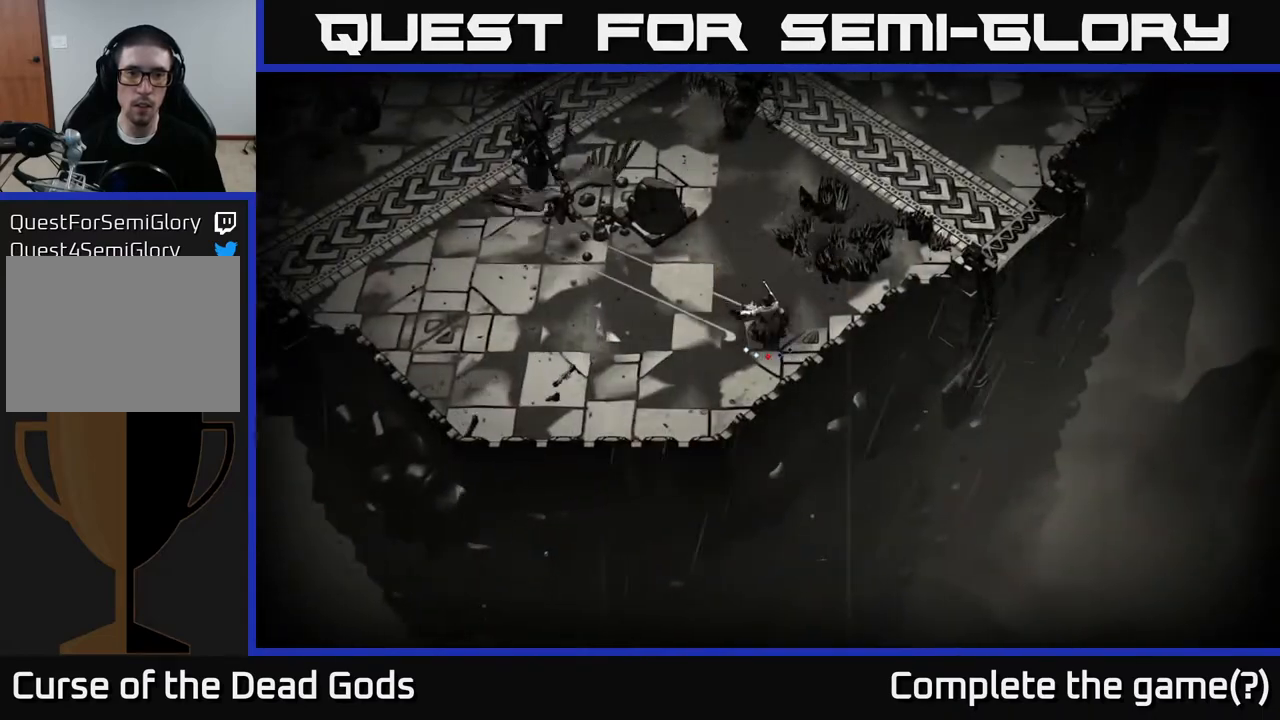
{"buttons": ["Y"], "left_stick": "up-left", "right_stick": "center", "events": [[50, "left_stick", "up-left"]]}
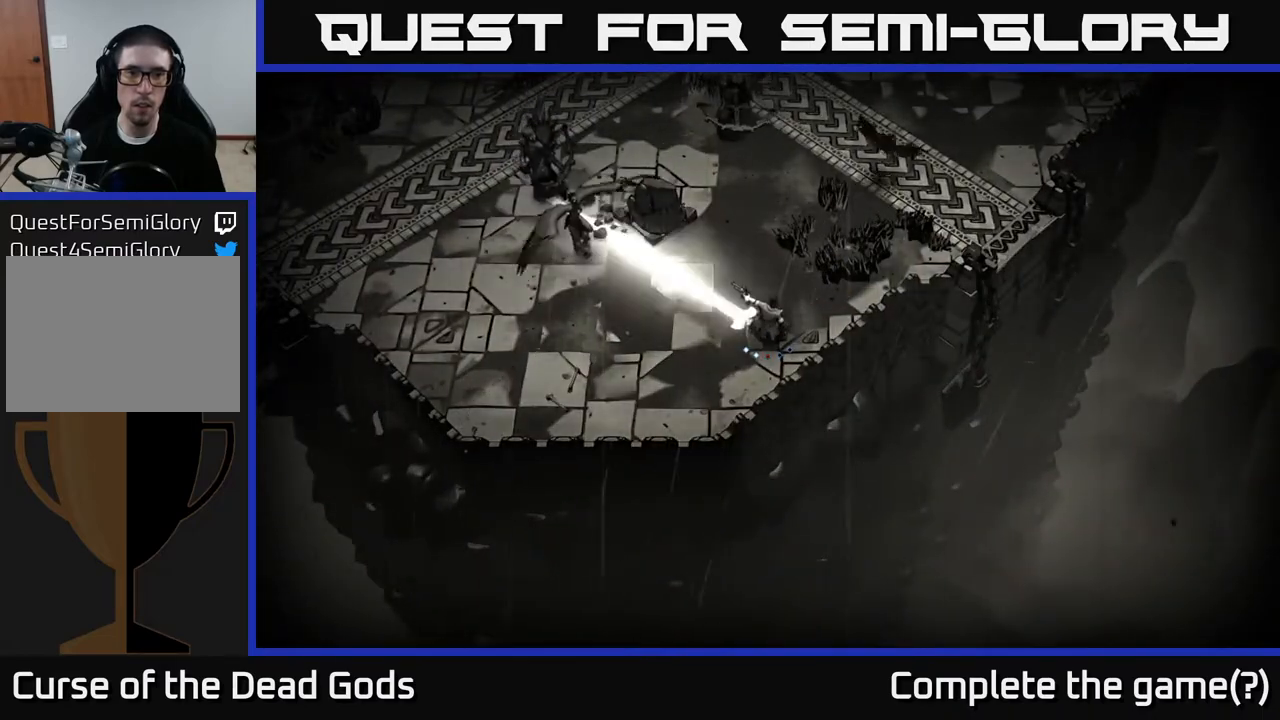
{"buttons": [], "left_stick": "left", "right_stick": "center", "events": [[50, "Y", "up"], [500, "left_stick", "left"]]}
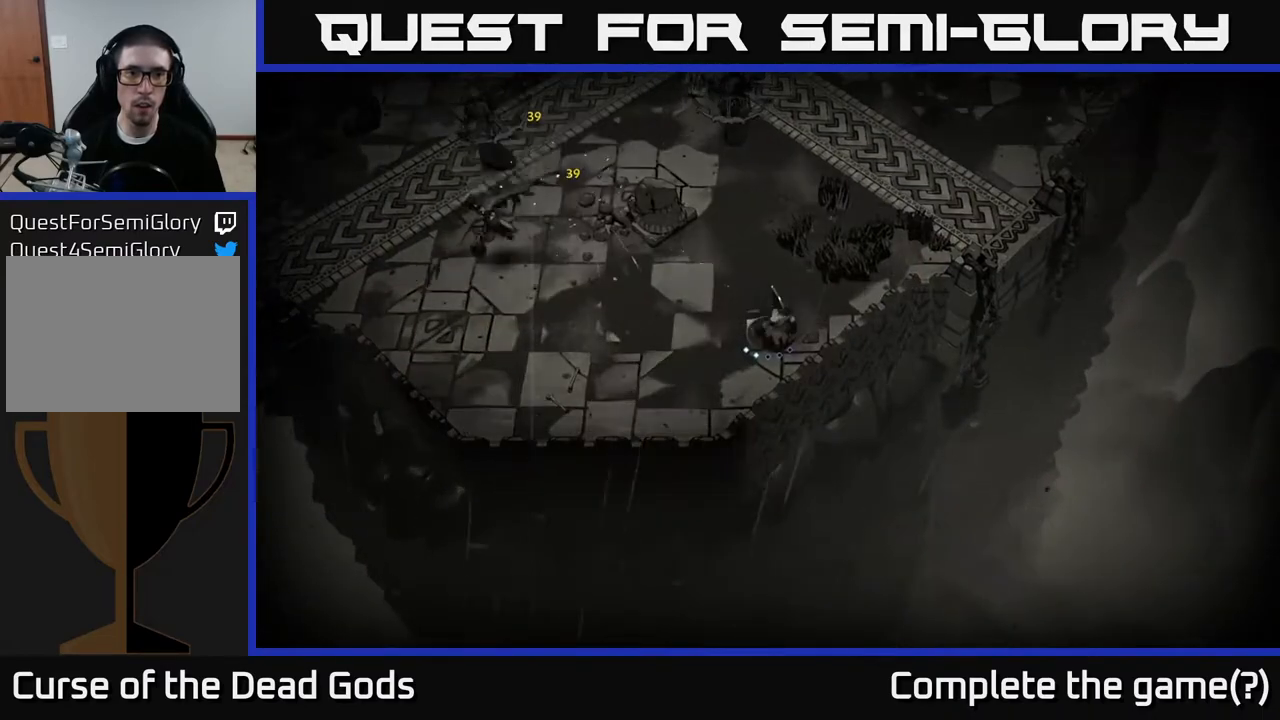
{"buttons": [], "left_stick": "left", "right_stick": "center", "events": []}
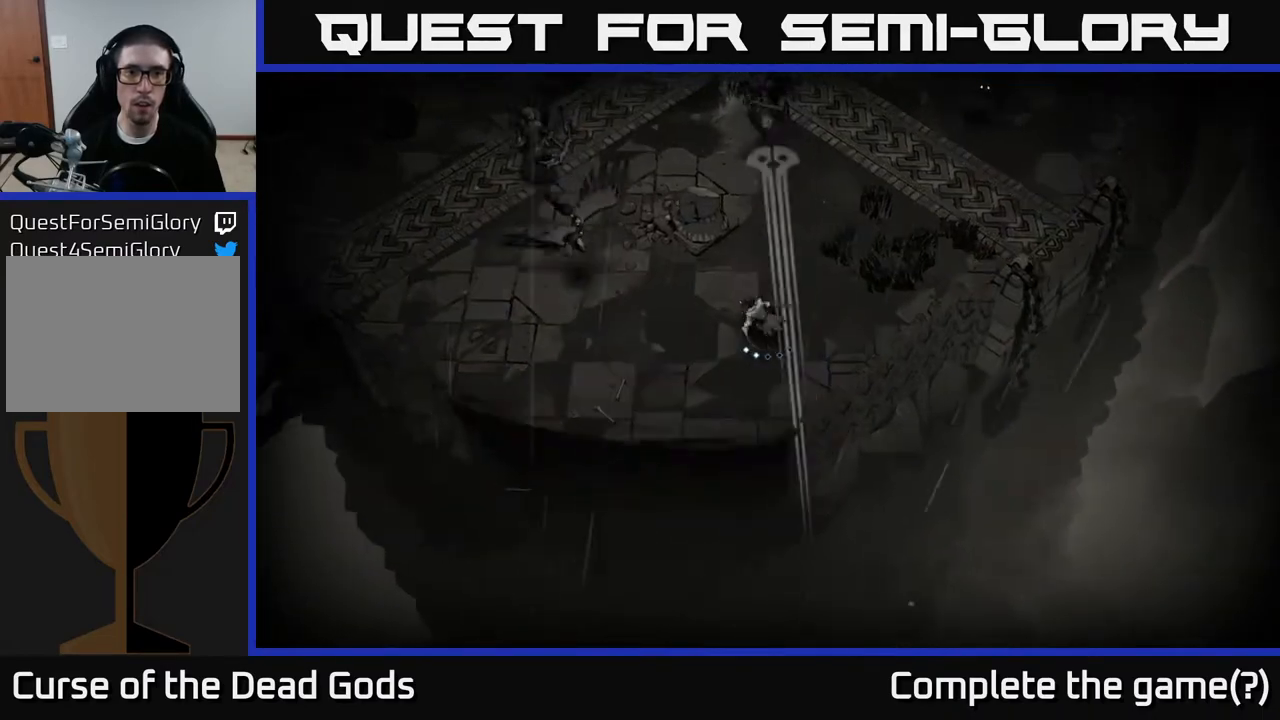
{"buttons": ["R2"], "left_stick": "left", "right_stick": "center", "events": [[500, "R2", "down"]]}
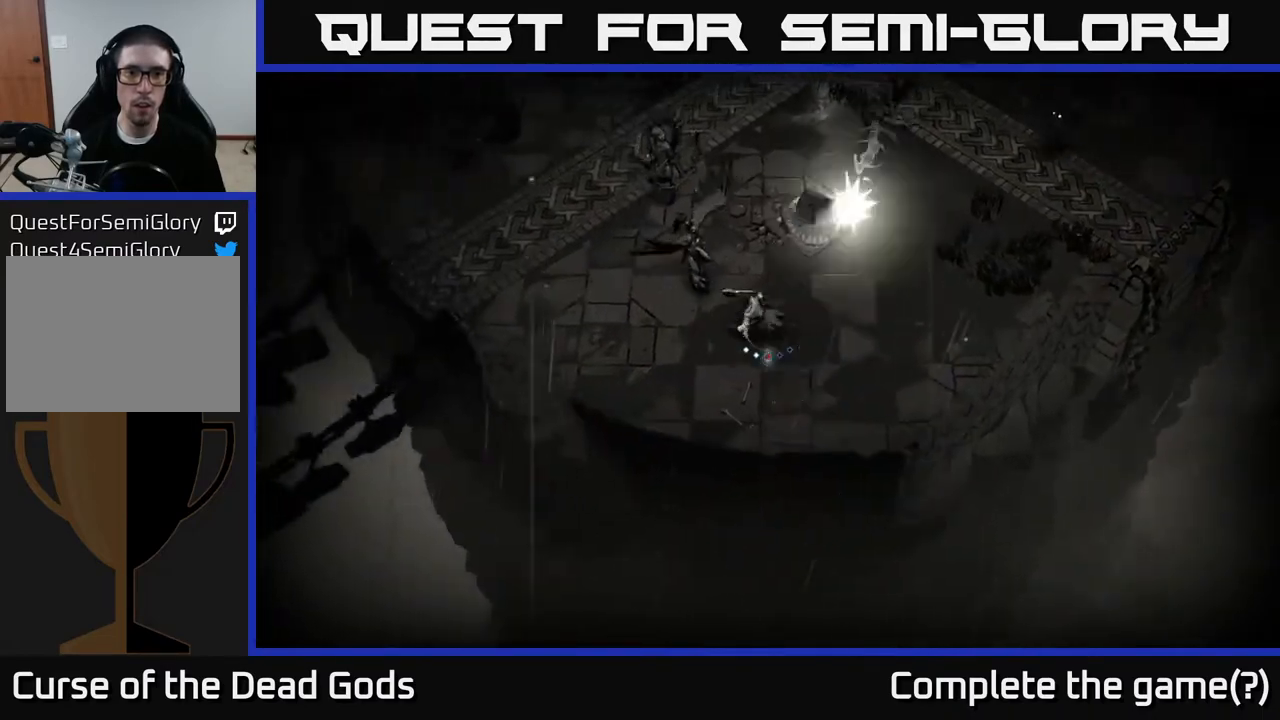
{"buttons": [], "left_stick": "left", "right_stick": "center", "events": [[167, "R2", "up"]]}
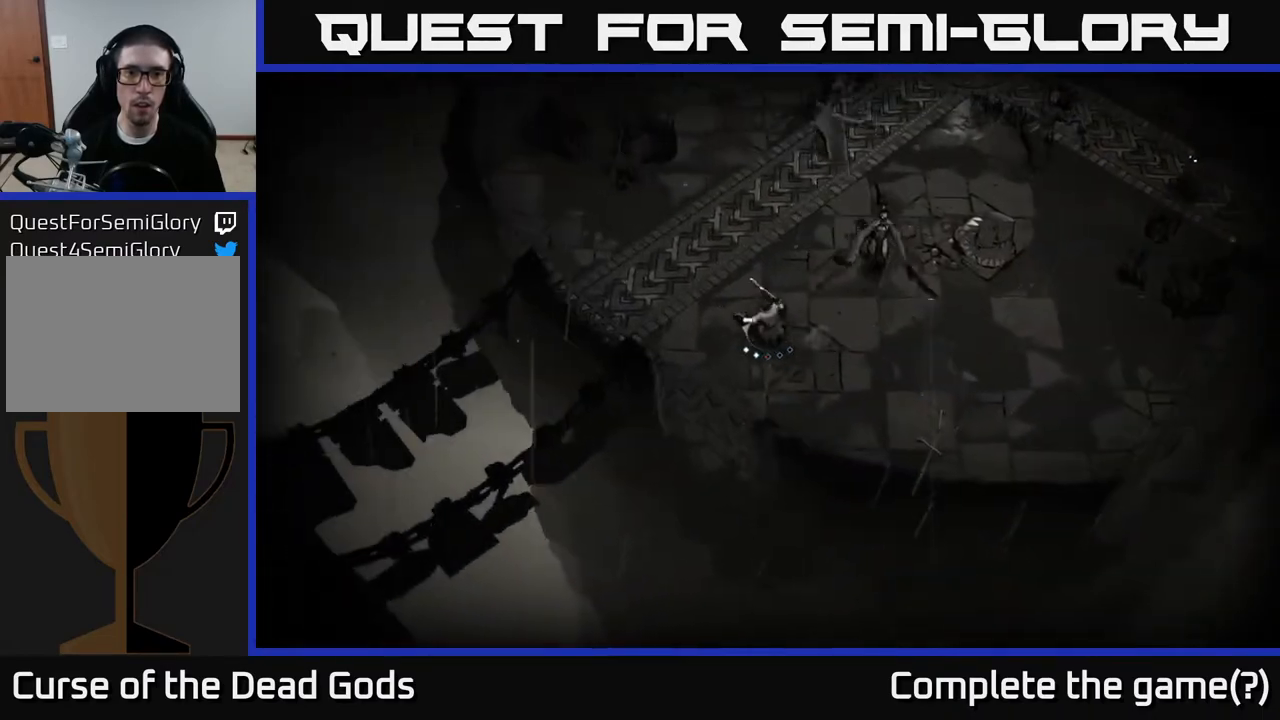
{"buttons": [], "left_stick": "up-left", "right_stick": "center", "events": [[250, "left_stick", "up-left"]]}
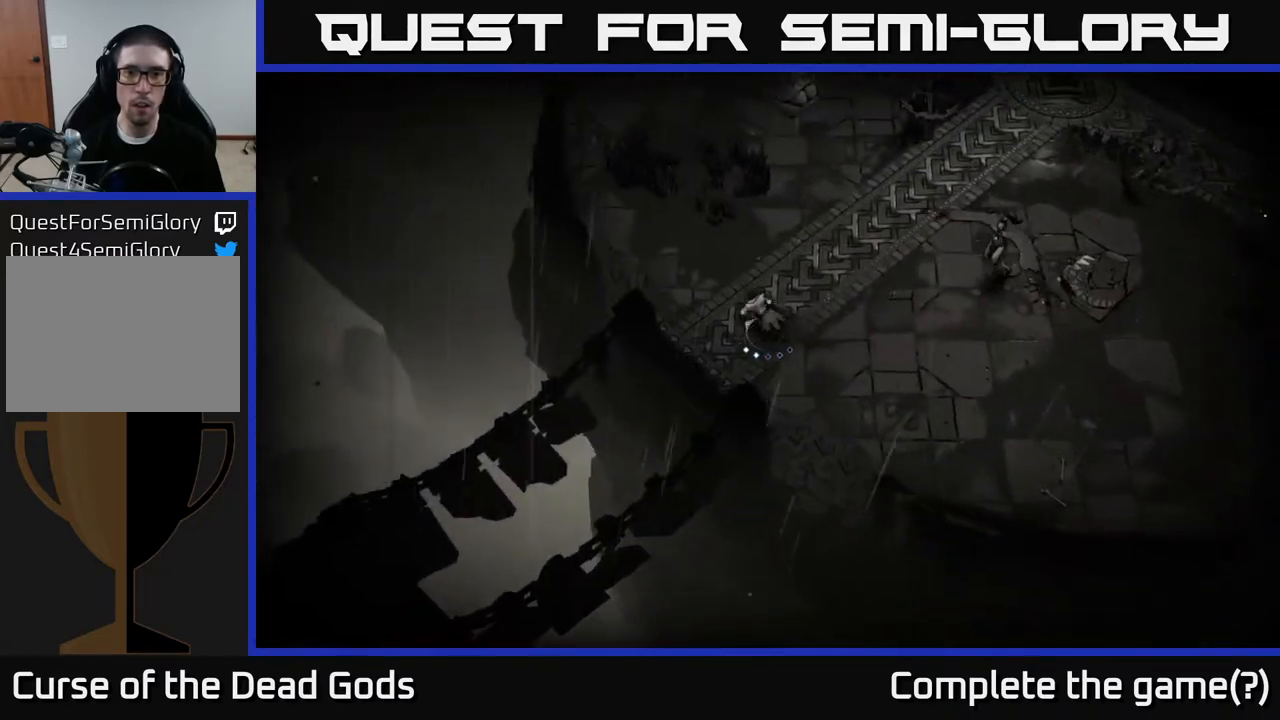
{"buttons": ["Y"], "left_stick": "right", "right_stick": "center", "events": [[67, "Y", "down"], [67, "left_stick", "up-right"], [250, "left_stick", "right"]]}
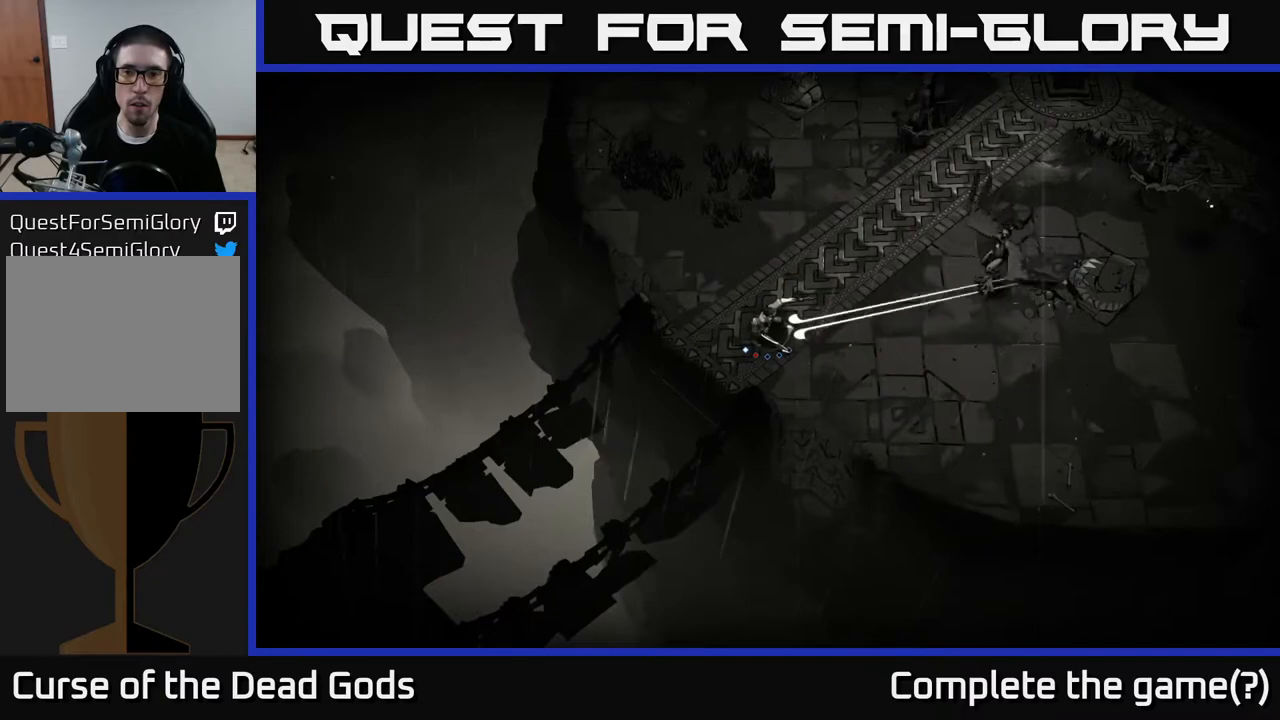
{"buttons": [], "left_stick": "right", "right_stick": "center", "events": [[150, "Y", "up"]]}
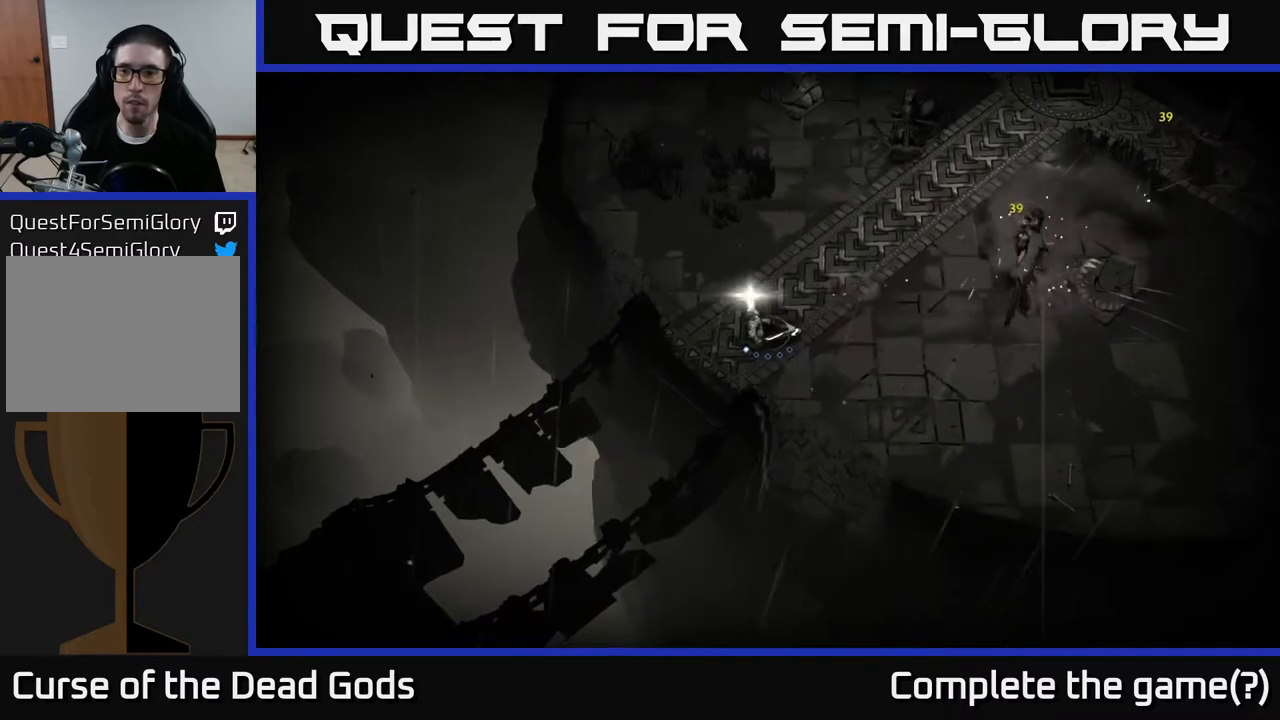
{"buttons": [], "left_stick": "right", "right_stick": "center", "events": [[17, "left_stick", "center"], [133, "left_stick", "right"]]}
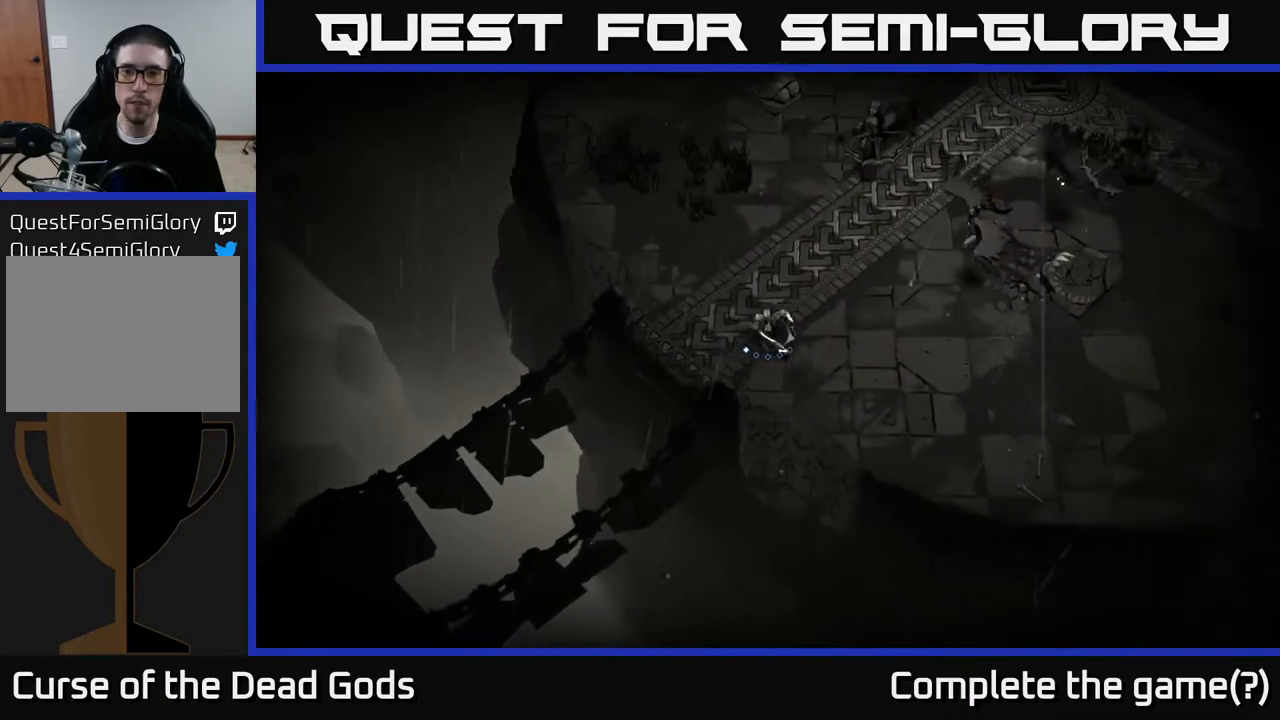
{"buttons": [], "left_stick": "right", "right_stick": "center", "events": []}
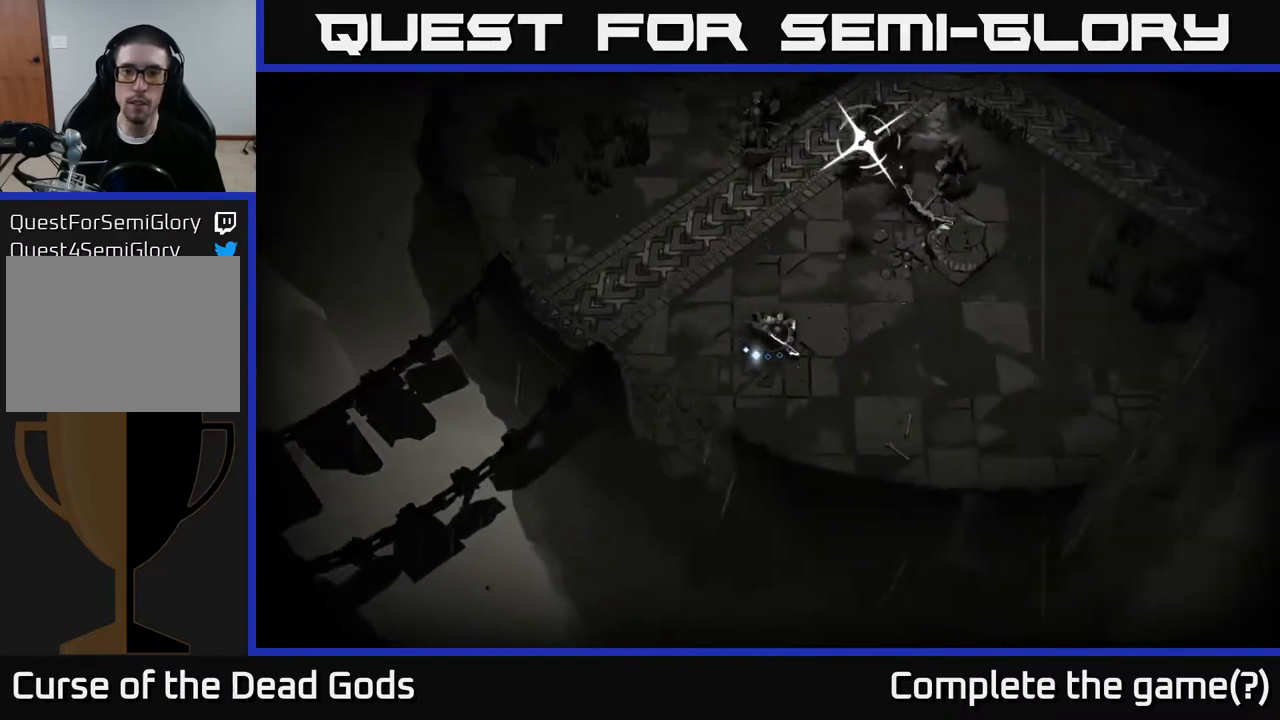
{"buttons": [], "left_stick": "right", "right_stick": "center", "events": [[250, "R2", "down"], [400, "R2", "up"]]}
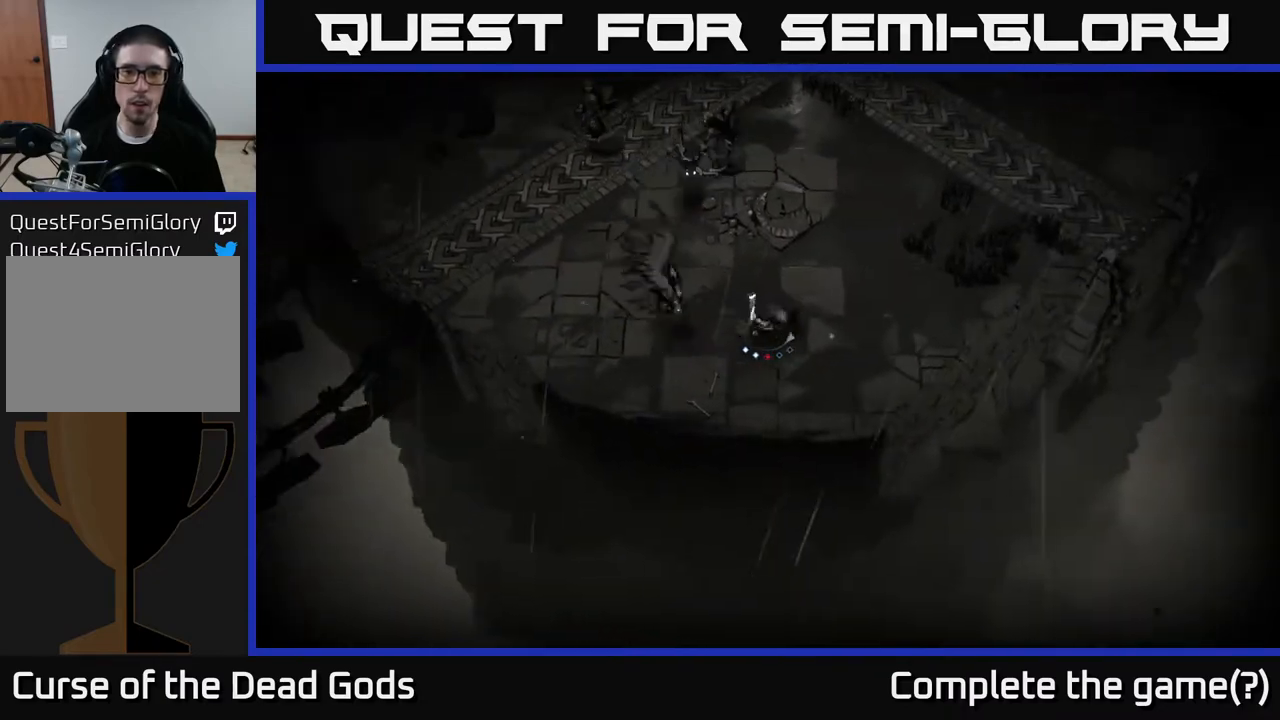
{"buttons": ["Y"], "left_stick": "up-left", "right_stick": "center", "events": [[333, "Y", "down"], [400, "left_stick", "up"], [450, "left_stick", "up-left"]]}
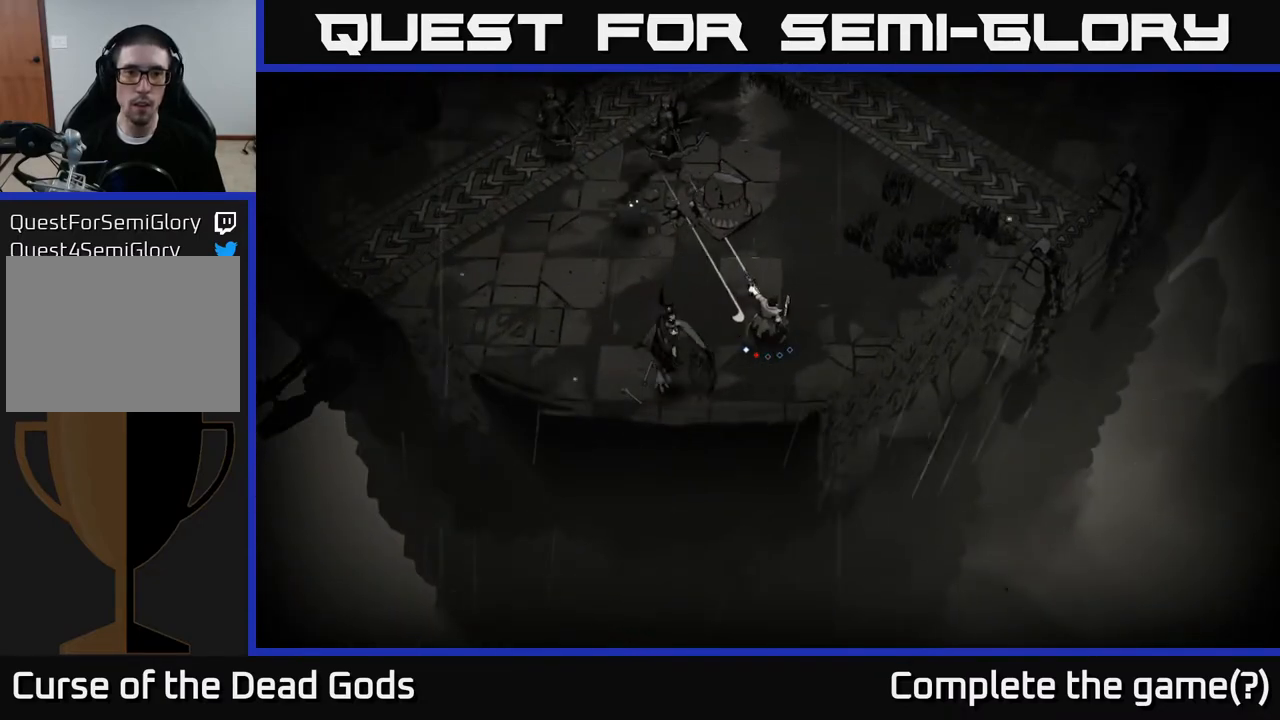
{"buttons": [], "left_stick": "up-left", "right_stick": "center", "events": [[367, "Y", "up"]]}
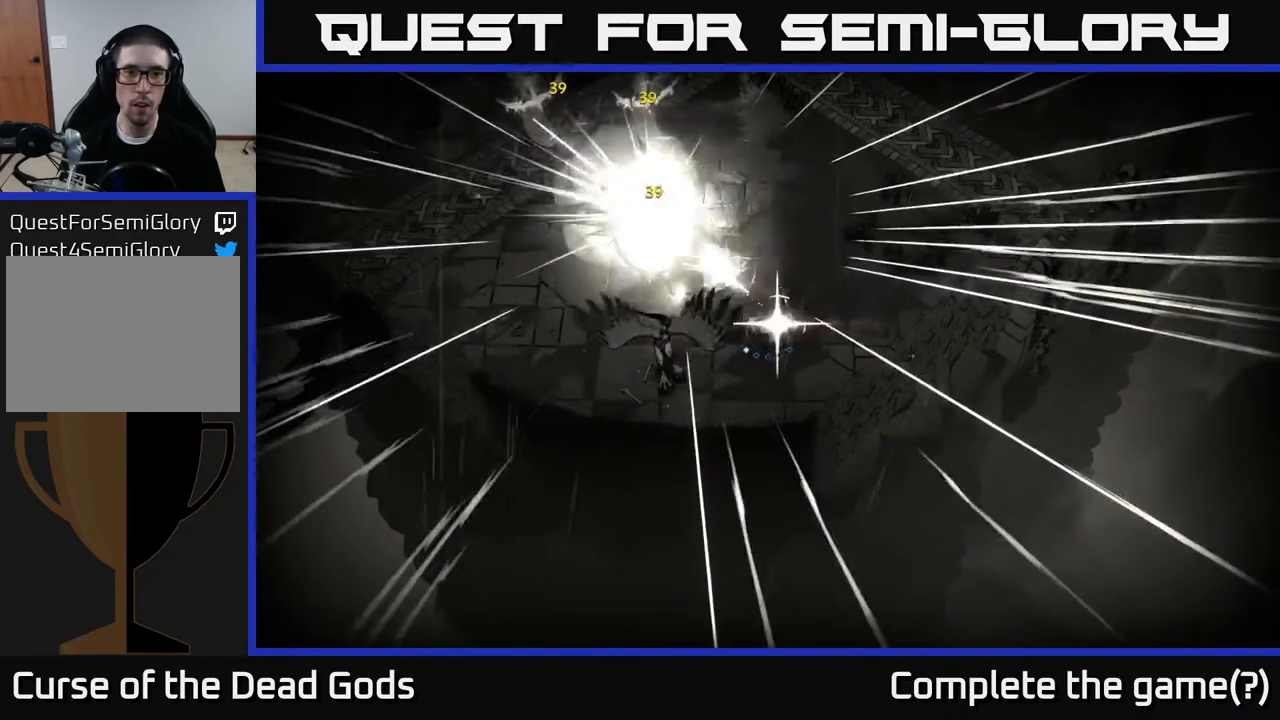
{"buttons": [], "left_stick": "up-right", "right_stick": "center", "events": [[217, "left_stick", "up-right"]]}